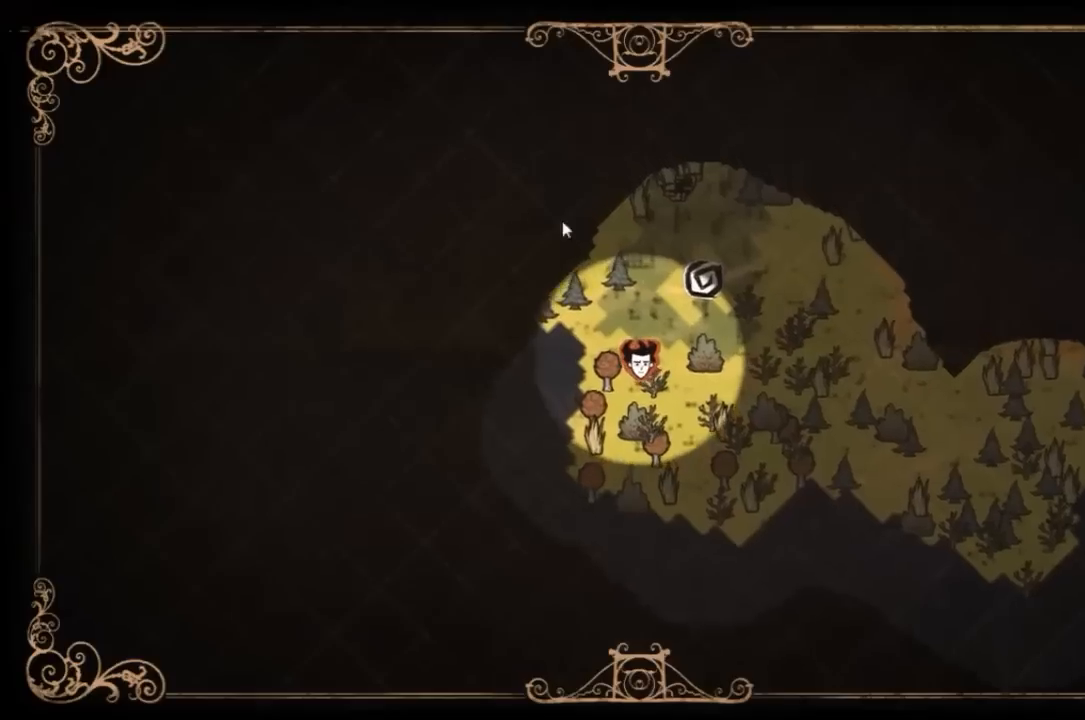
Gameplay with keyboard; each line is a JSON object with the keys held at the frame after it. "events" lists presses ("down") and releases ("up") of "1", "2", "3", "4", "5", "a", "c", "ctrl", "d", "e", "f", "q", "r", "s", "shift", "space", "tab", "v", "w", "x" and "z" between this image and that frame as [ms after this image, input, new state], when the widget could be followed in between. No other keys are recorded. Mouse input is not recorded. Not read: other_keys.
{"keys": [], "events": []}
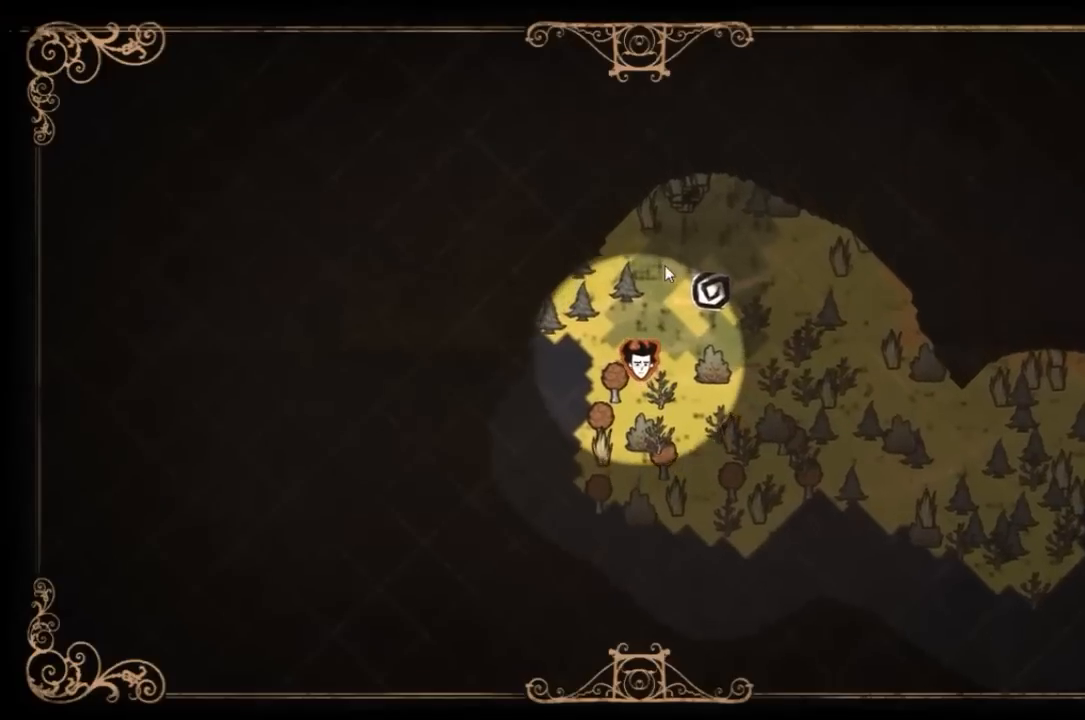
{"keys": [], "events": []}
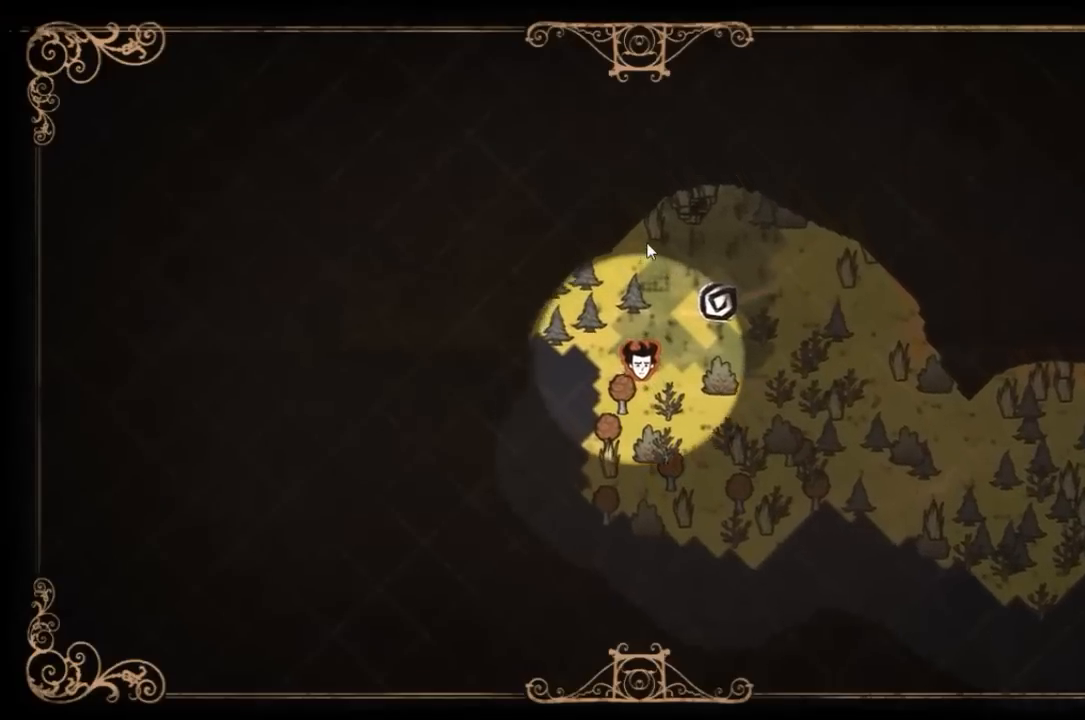
{"keys": [], "events": [[434, "tab", "down"], [500, "tab", "up"]]}
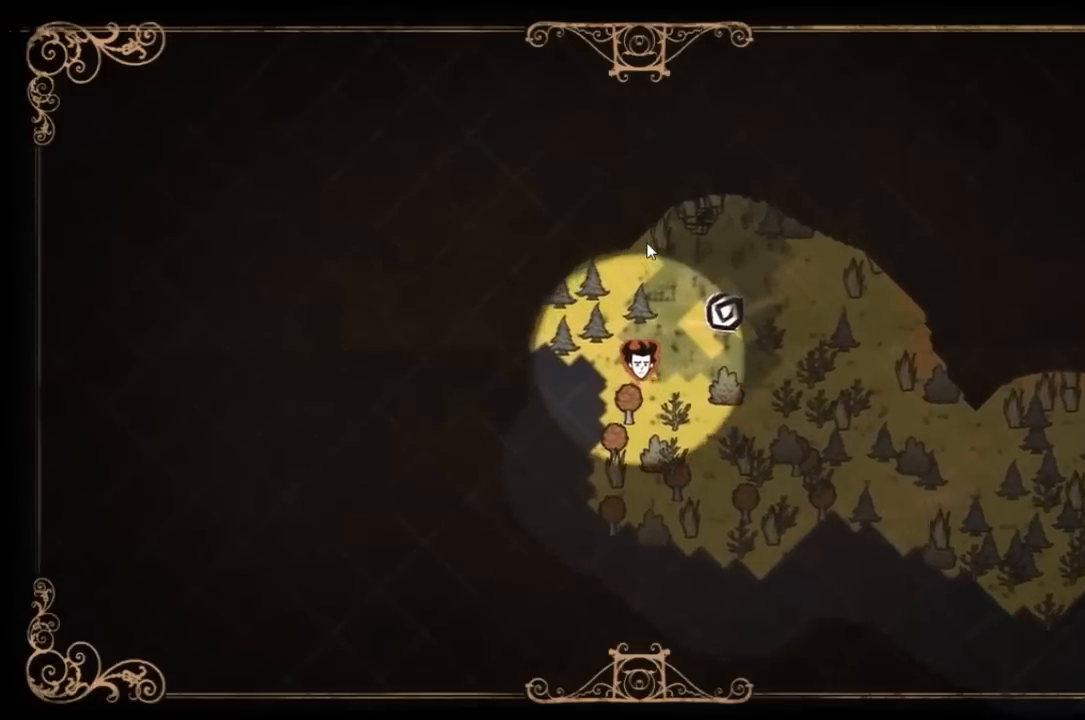
{"keys": ["w"], "events": [[167, "w", "down"]]}
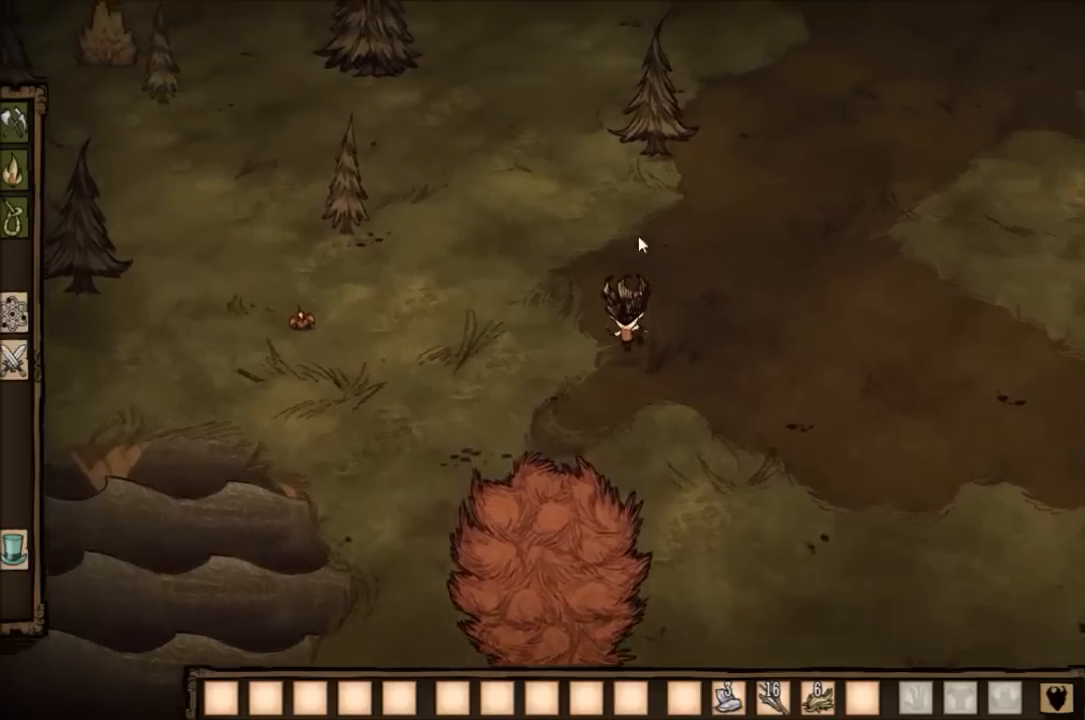
{"keys": ["w"], "events": []}
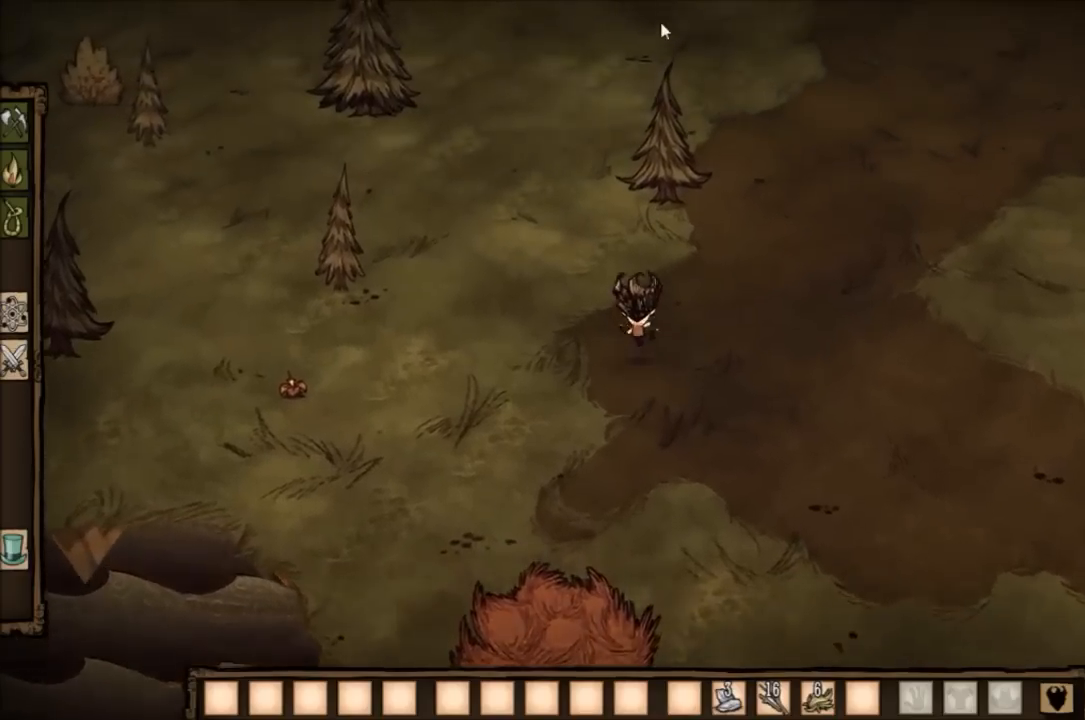
{"keys": [], "events": [[67, "w", "up"]]}
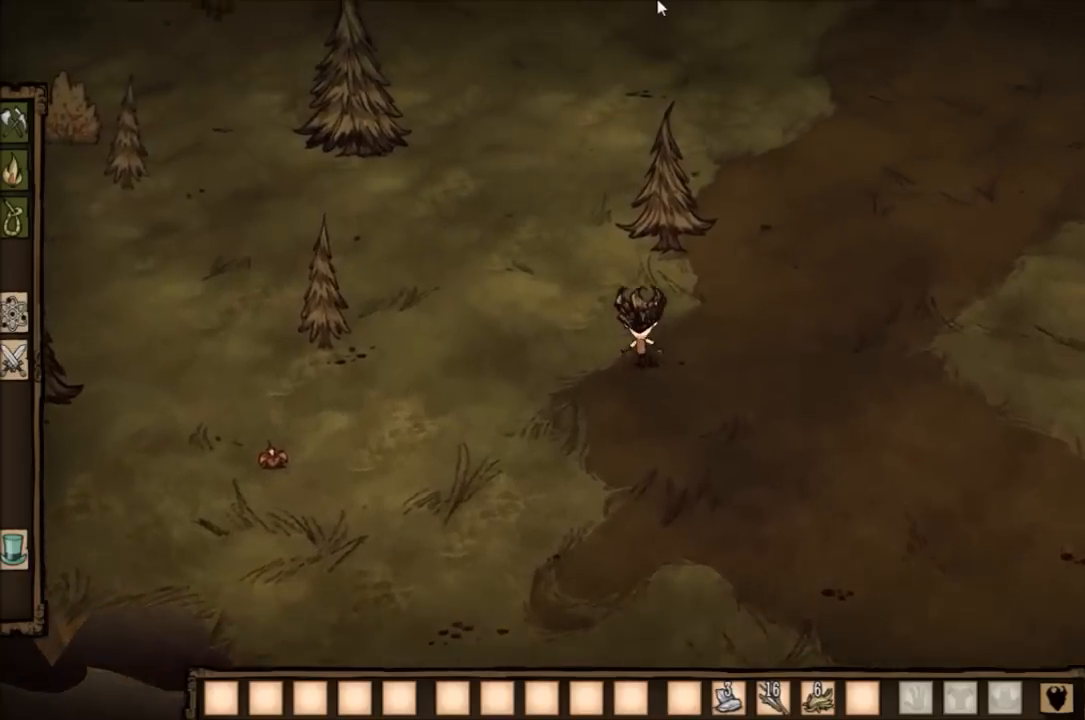
{"keys": [], "events": []}
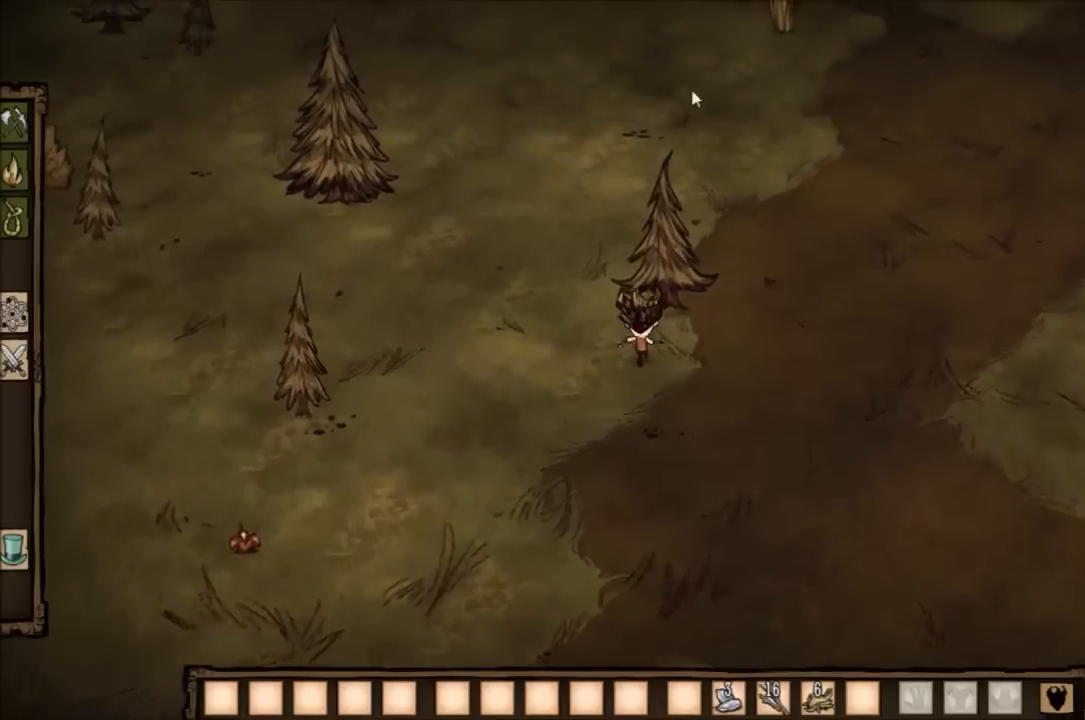
{"keys": [], "events": []}
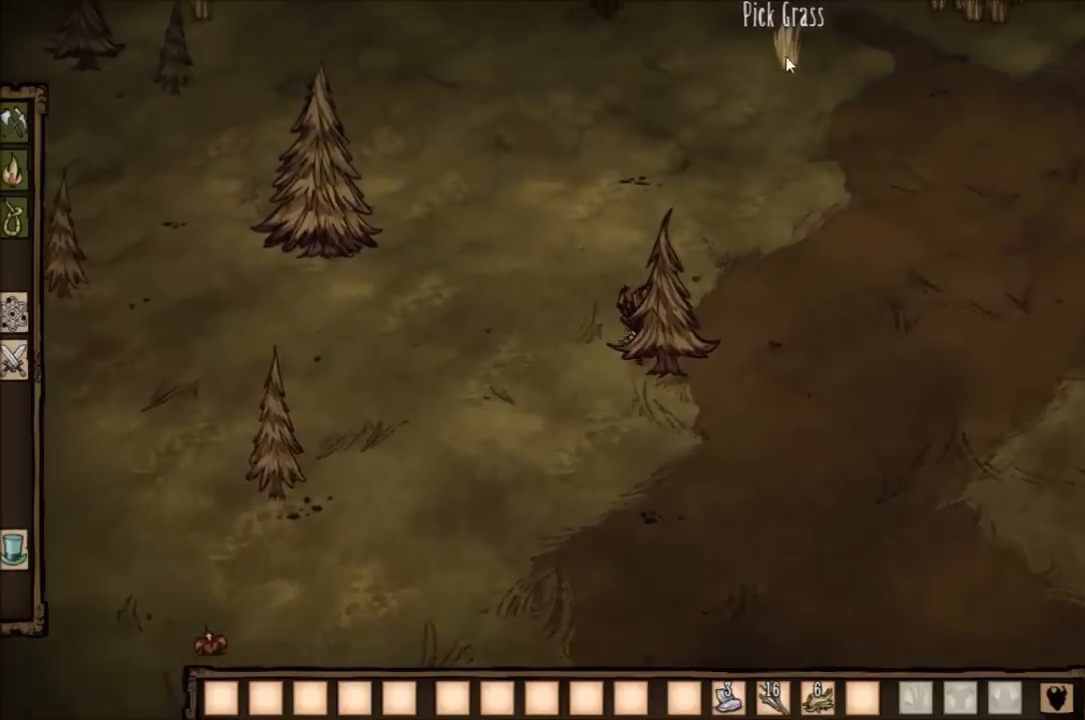
{"keys": [], "events": []}
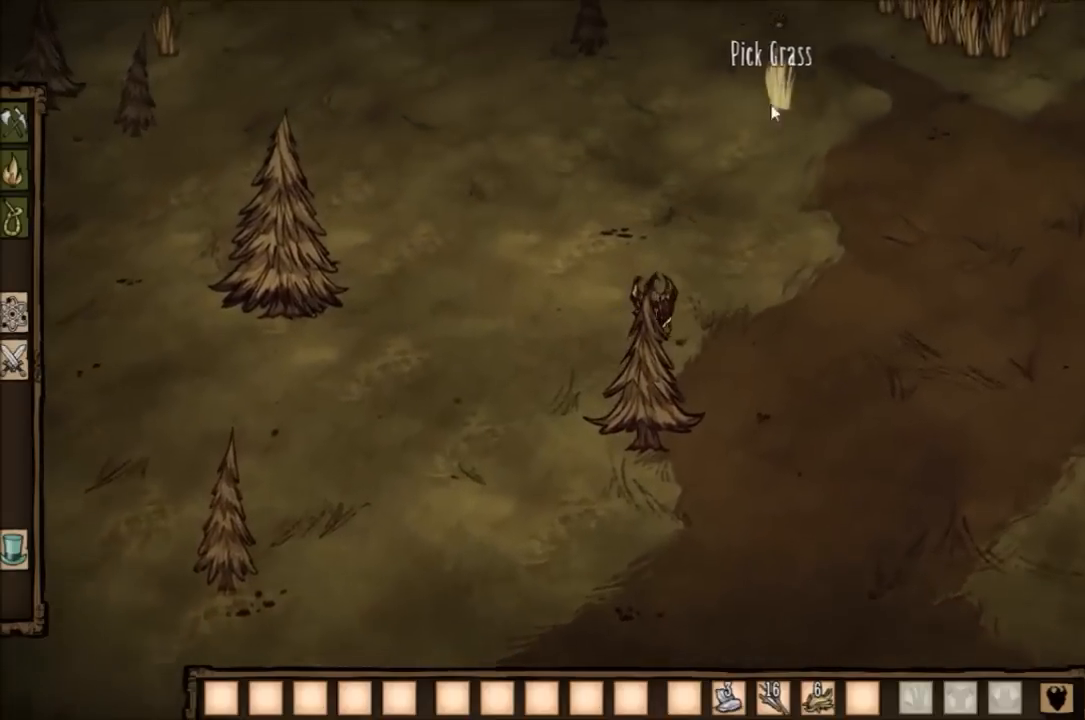
{"keys": [], "events": []}
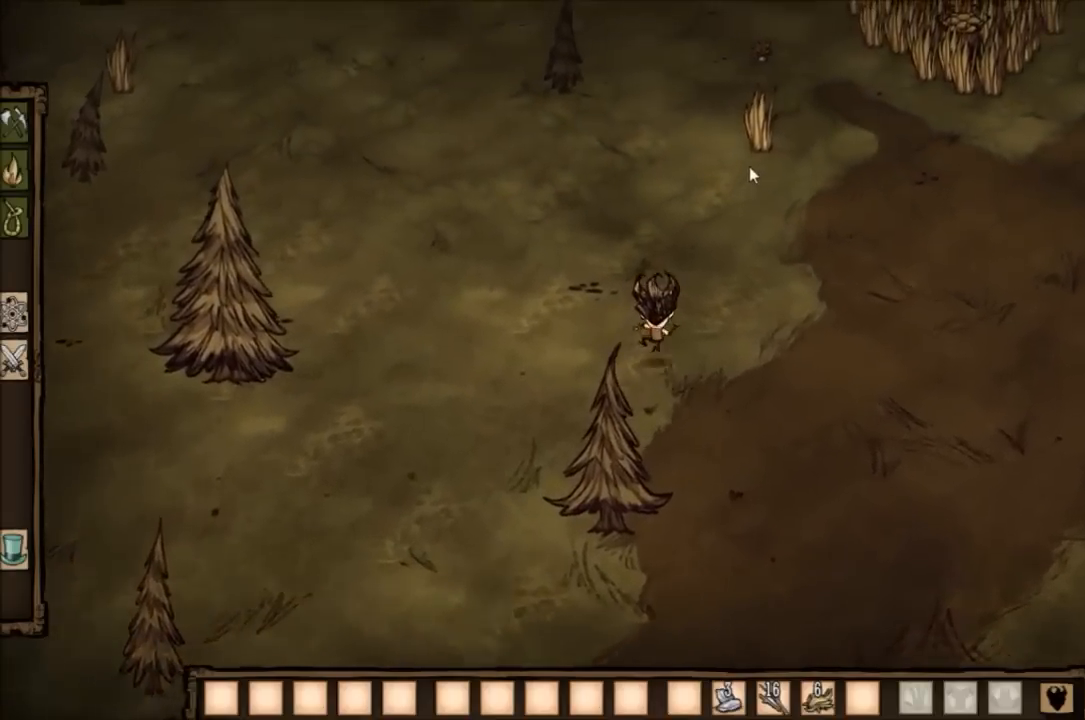
{"keys": ["a", "w"], "events": [[233, "a", "down"], [334, "w", "down"]]}
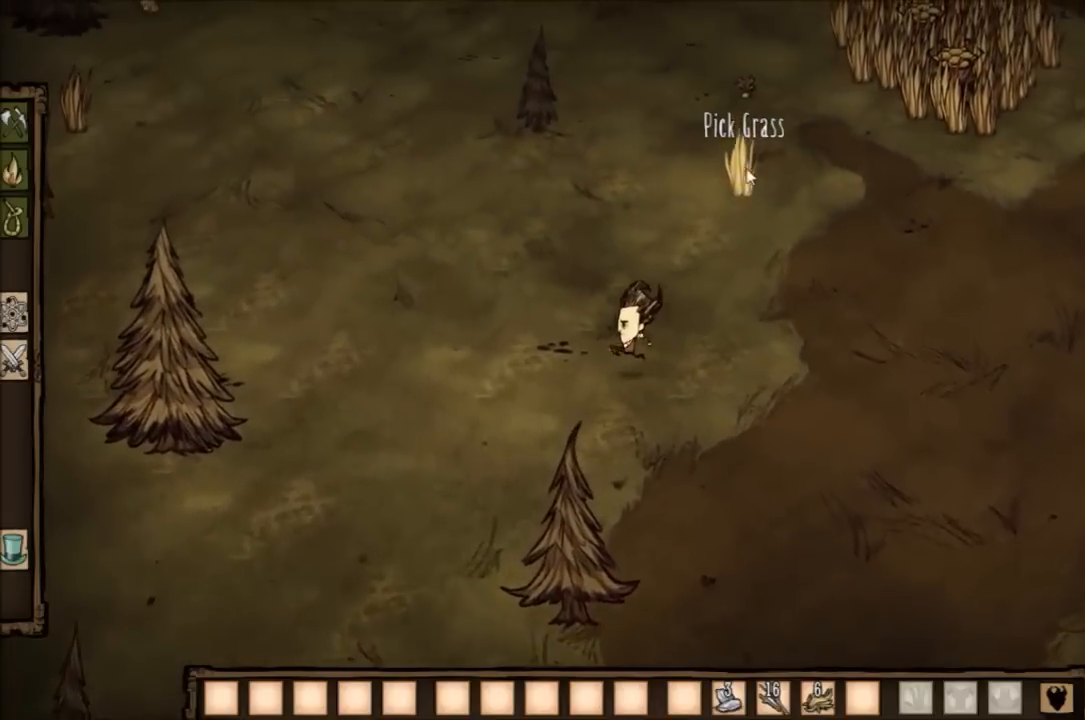
{"keys": ["a", "w"], "events": []}
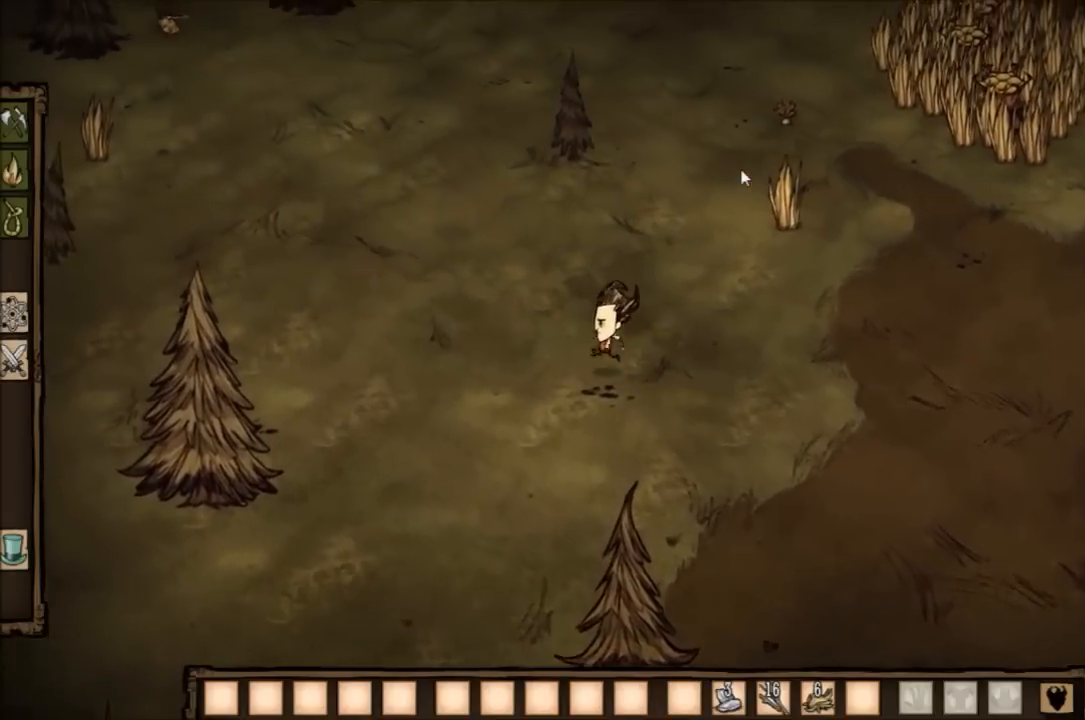
{"keys": ["a", "w"], "events": []}
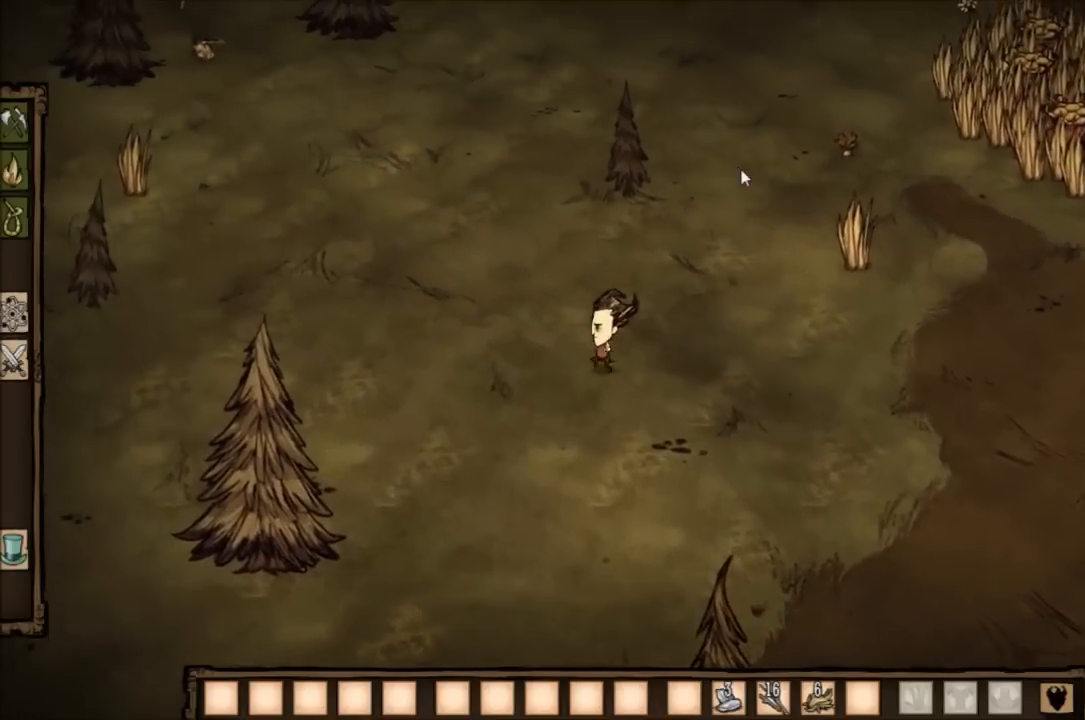
{"keys": ["w"], "events": [[167, "a", "up"]]}
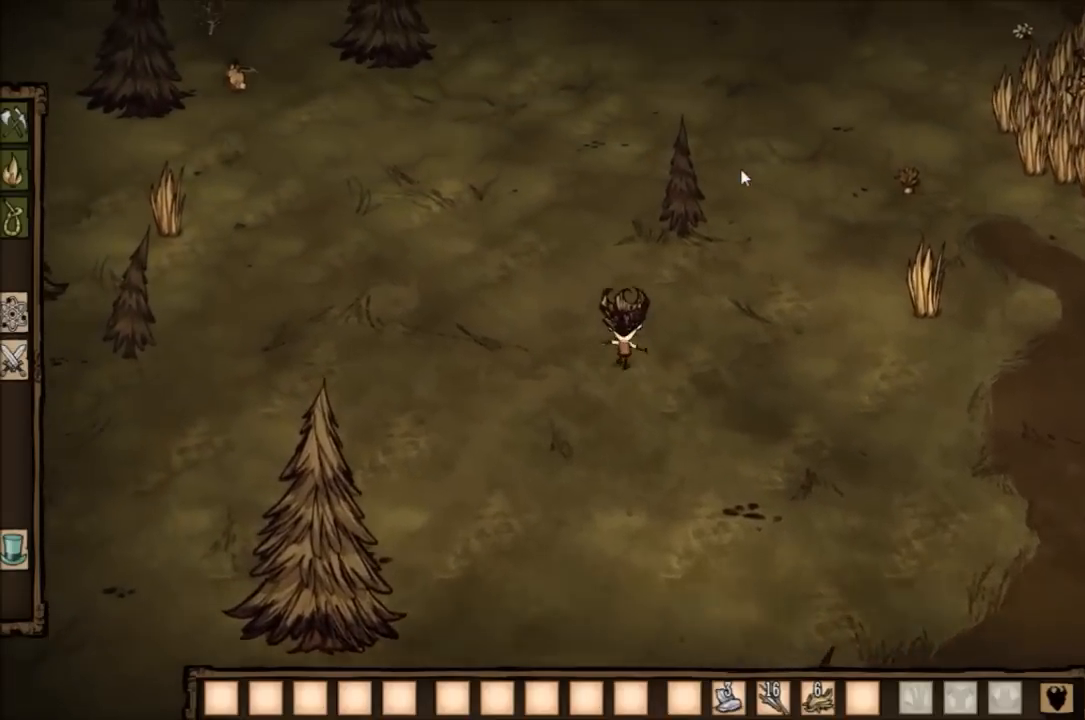
{"keys": ["w"], "events": []}
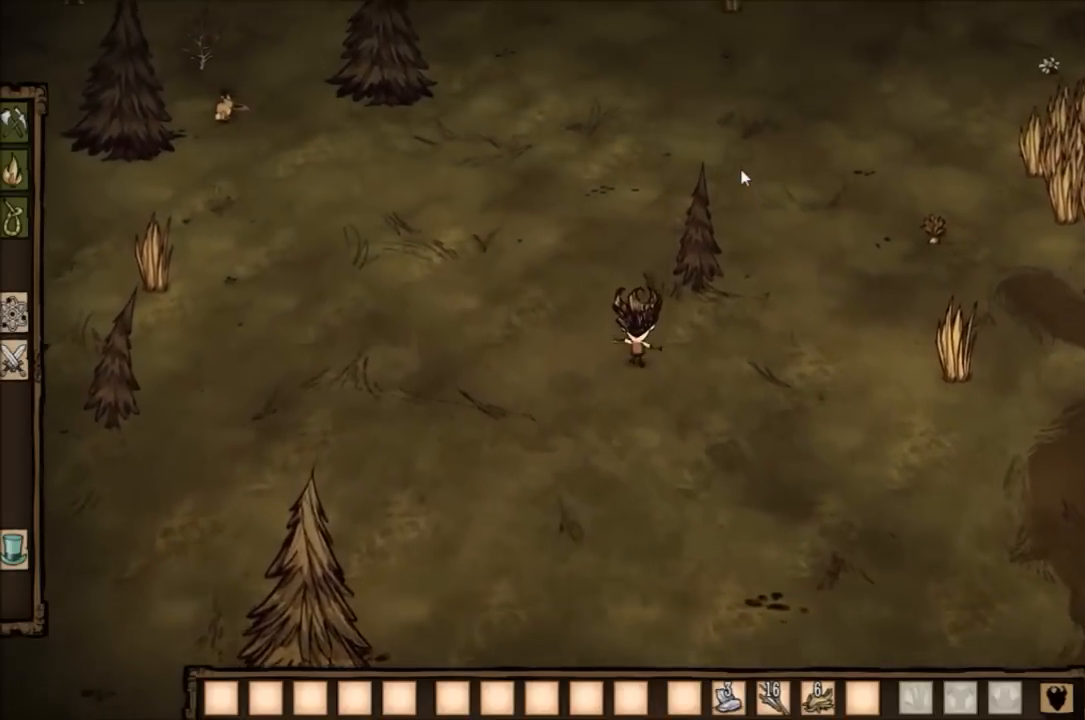
{"keys": ["w"], "events": []}
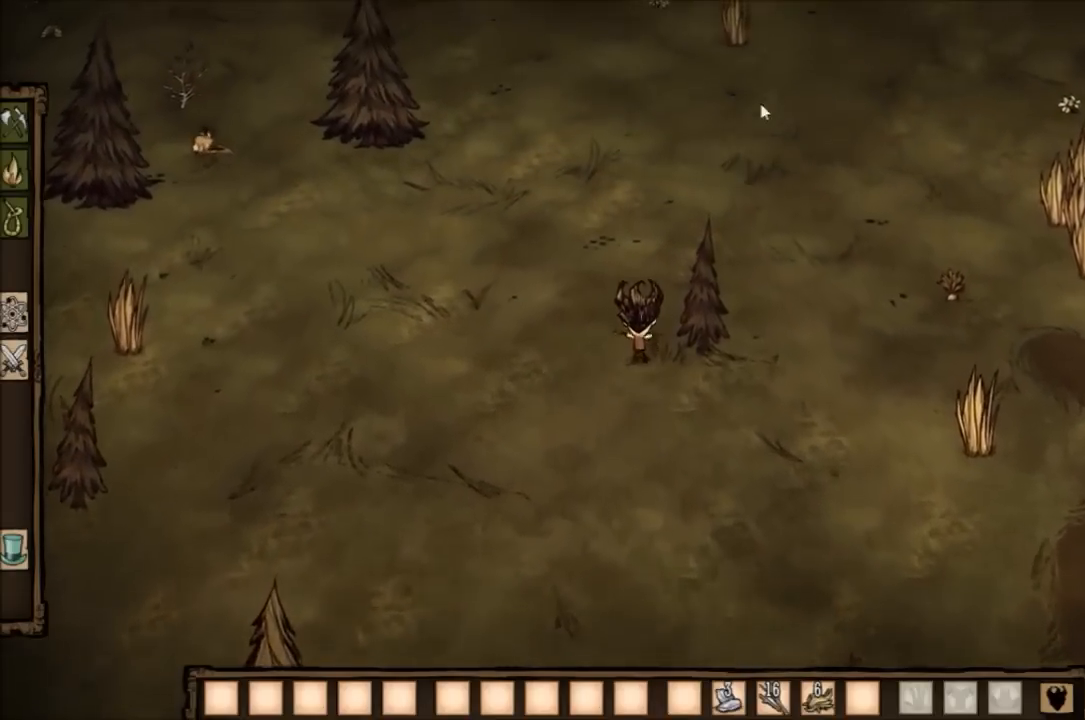
{"keys": [], "events": [[267, "w", "up"]]}
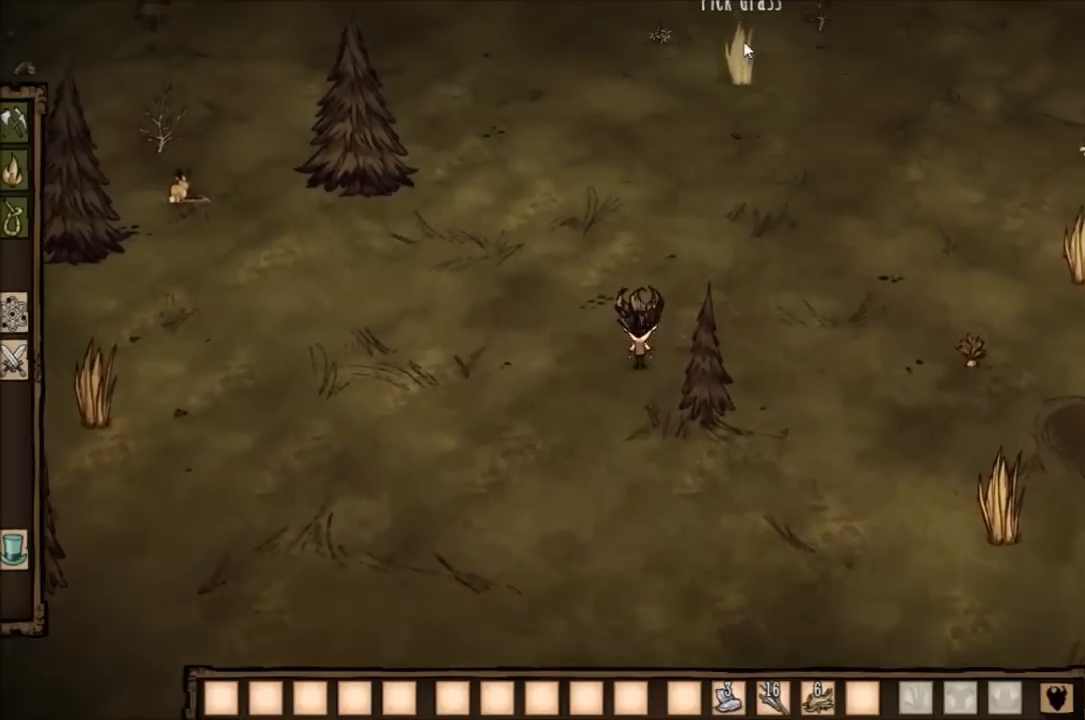
{"keys": [], "events": []}
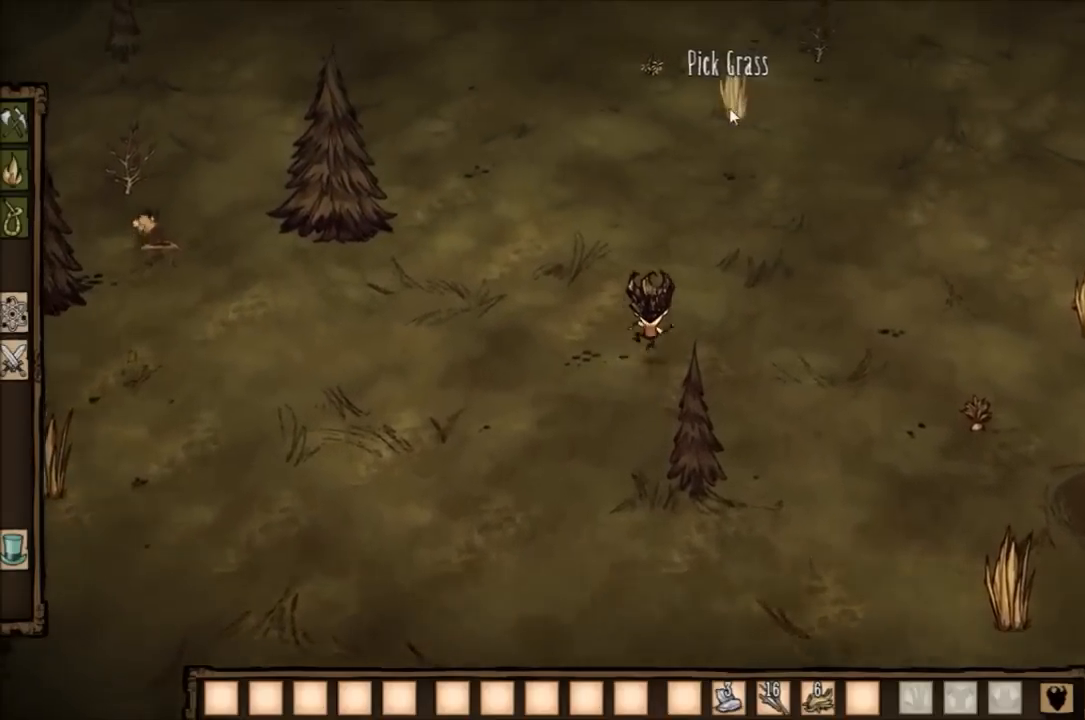
{"keys": [], "events": [[33, "e", "down"], [133, "e", "up"]]}
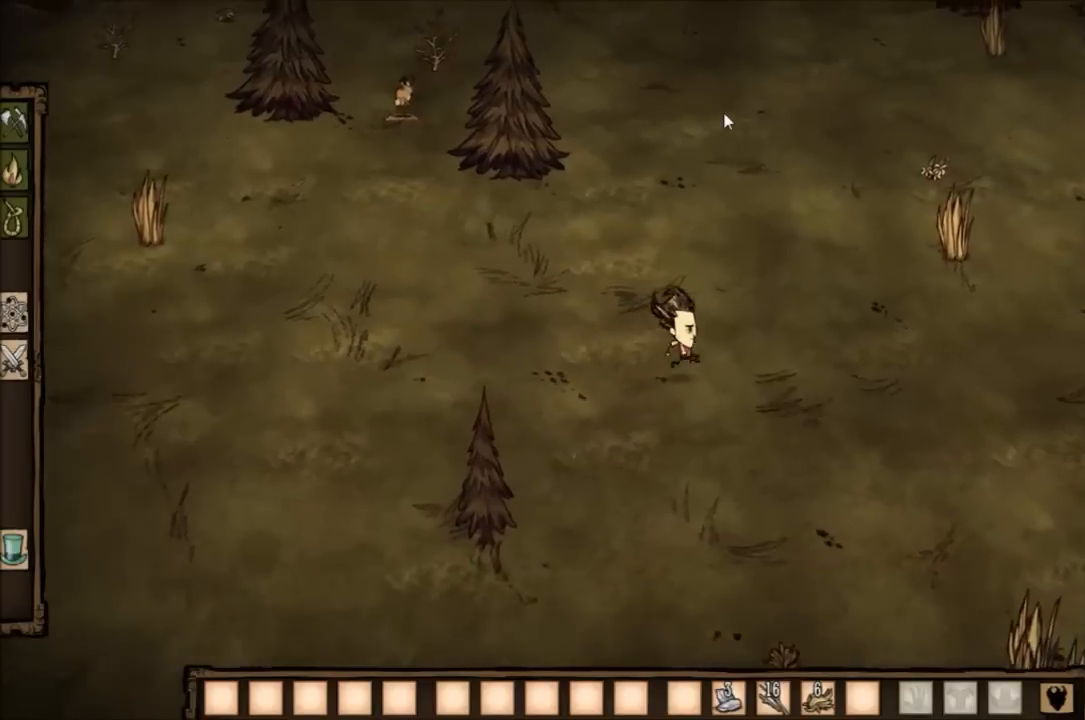
{"keys": [], "events": [[134, "q", "down"], [234, "q", "up"], [334, "q", "down"], [468, "q", "up"]]}
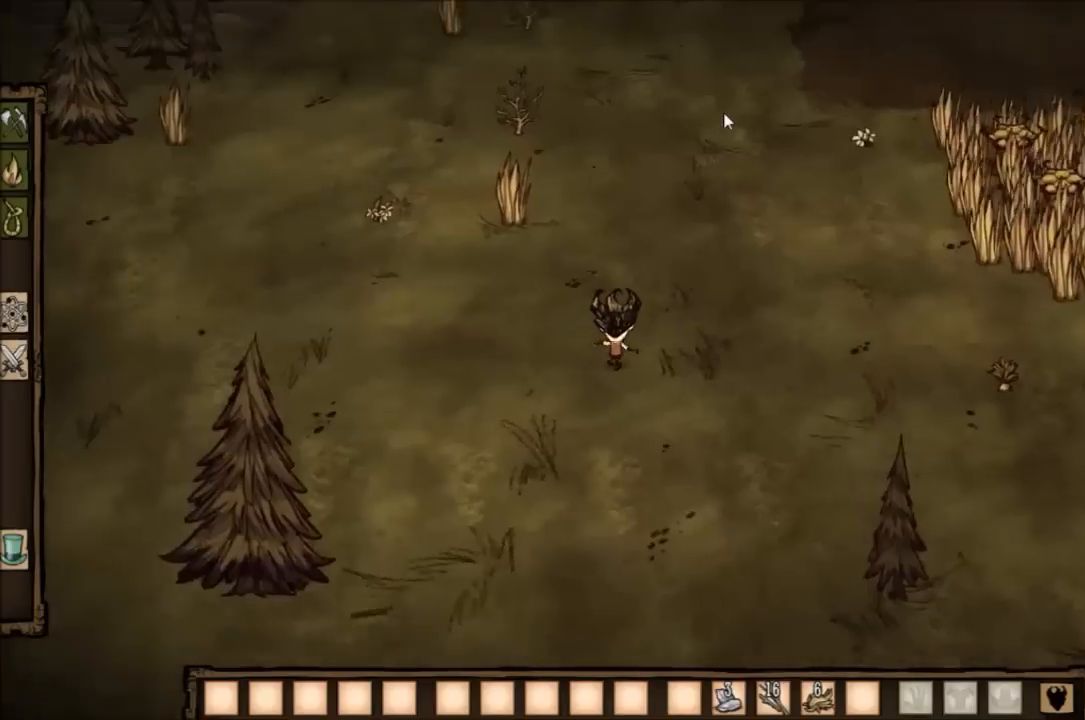
{"keys": [], "events": []}
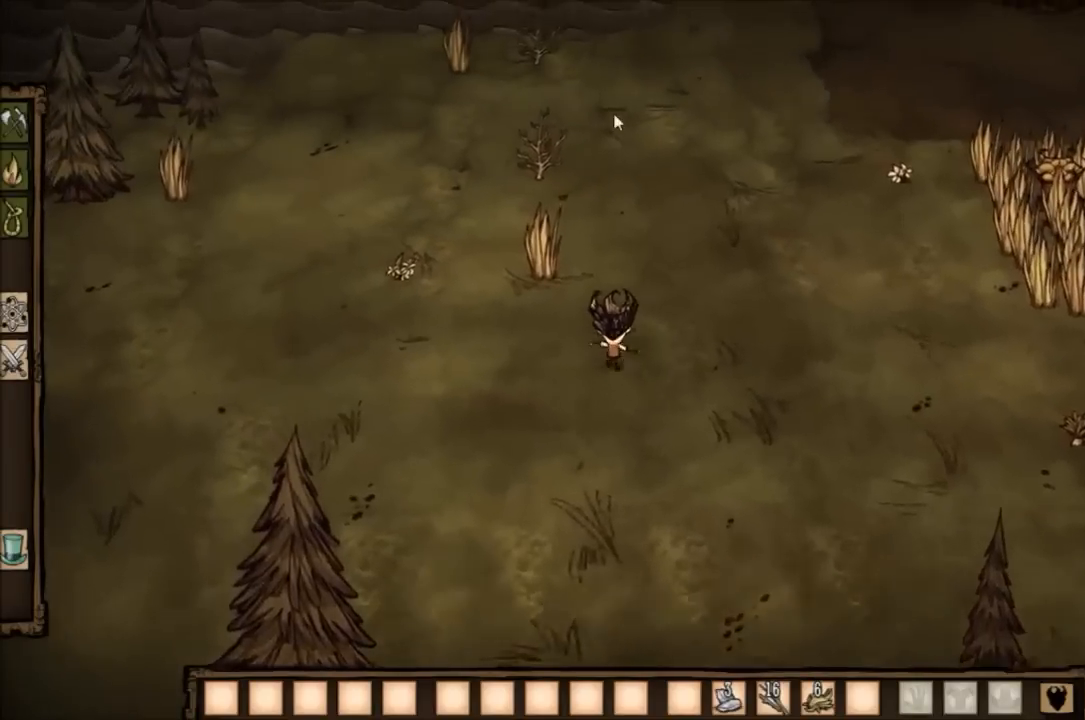
{"keys": [], "events": []}
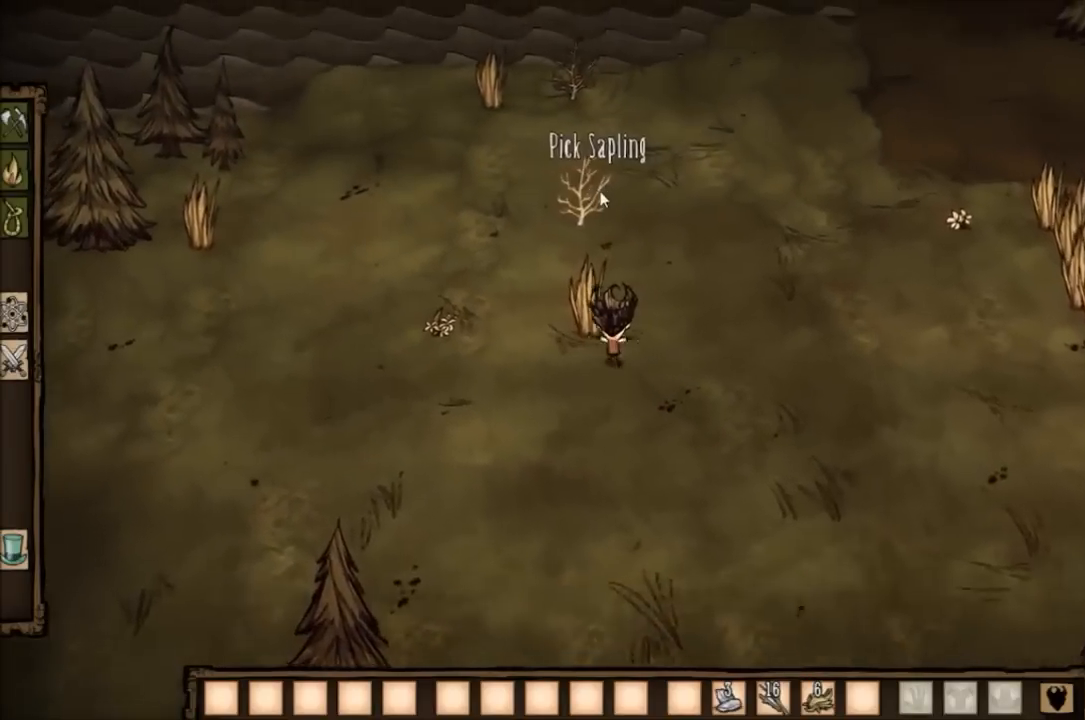
{"keys": [], "events": []}